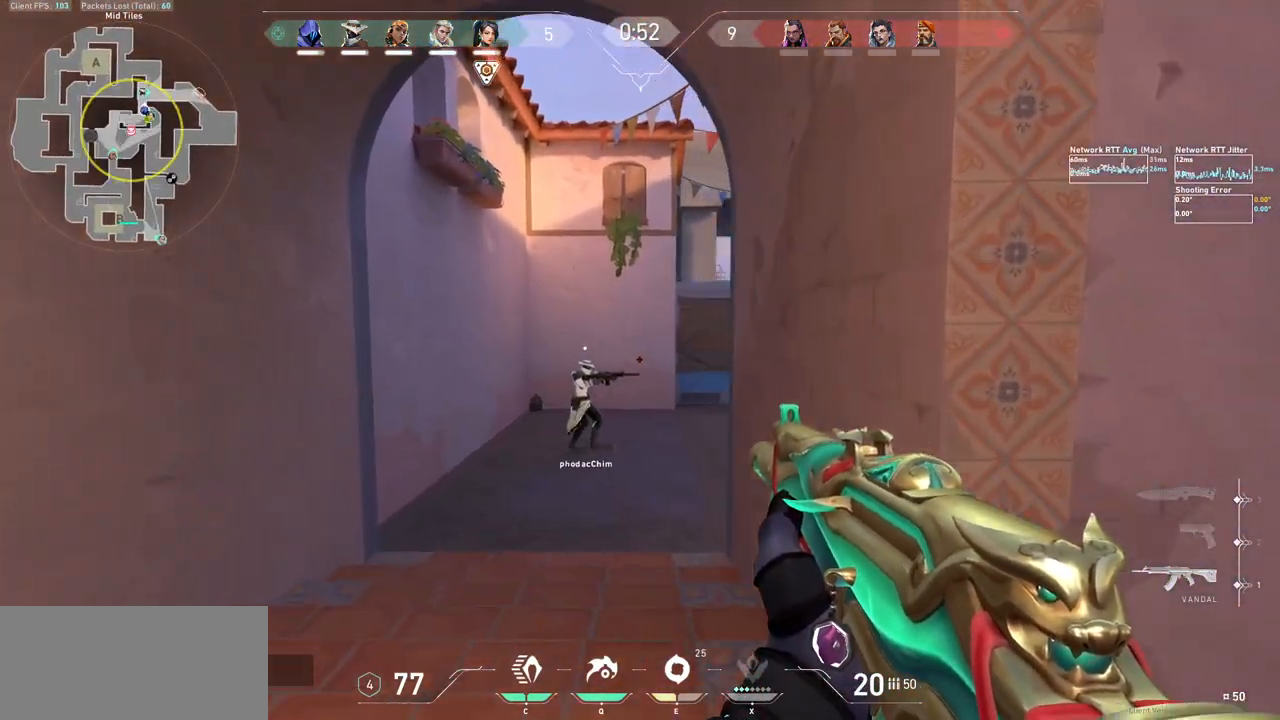
Gameplay with keyboard and mouse; each line is a JSON object with the keys and mouse buttons held at the frame after it. "events" lists presses ("down") and releases ("up") of "a", "ctrl", "d", "e", "f", "q", "r", "s", "shift", "space", "tab", "w", "mouse_left", "mouse_wheel", "mouse_right", "mouse_mb4" and "mouse_mb5" between this image and that frame as [ms after this image, input, new state], when the widget could be followed in between. "mouse_left", "mouse_wheel", "mouse_right", "mouse_mb4", "mouse_mb5" = the "left", "wheel", "right", "mb4", "mb5" buttons of the "mouse" list. No other keys are recorded. "wheel" means that the mouse wheel is clicked or scrolled. Not read: mouse_move.
{"keys": ["a", "shift", "w"], "mouse": [], "events": []}
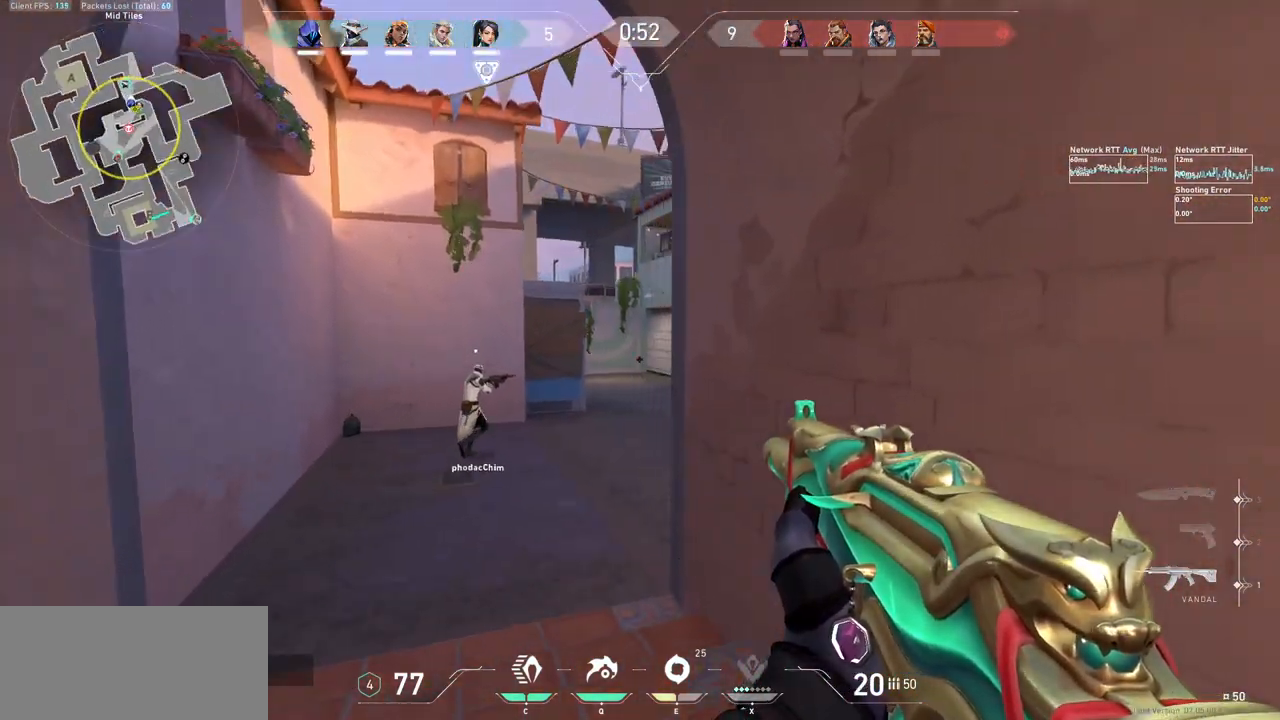
{"keys": ["a"], "mouse": [], "events": [[300, "shift", "up"], [333, "a", "up"], [333, "w", "up"], [467, "a", "down"]]}
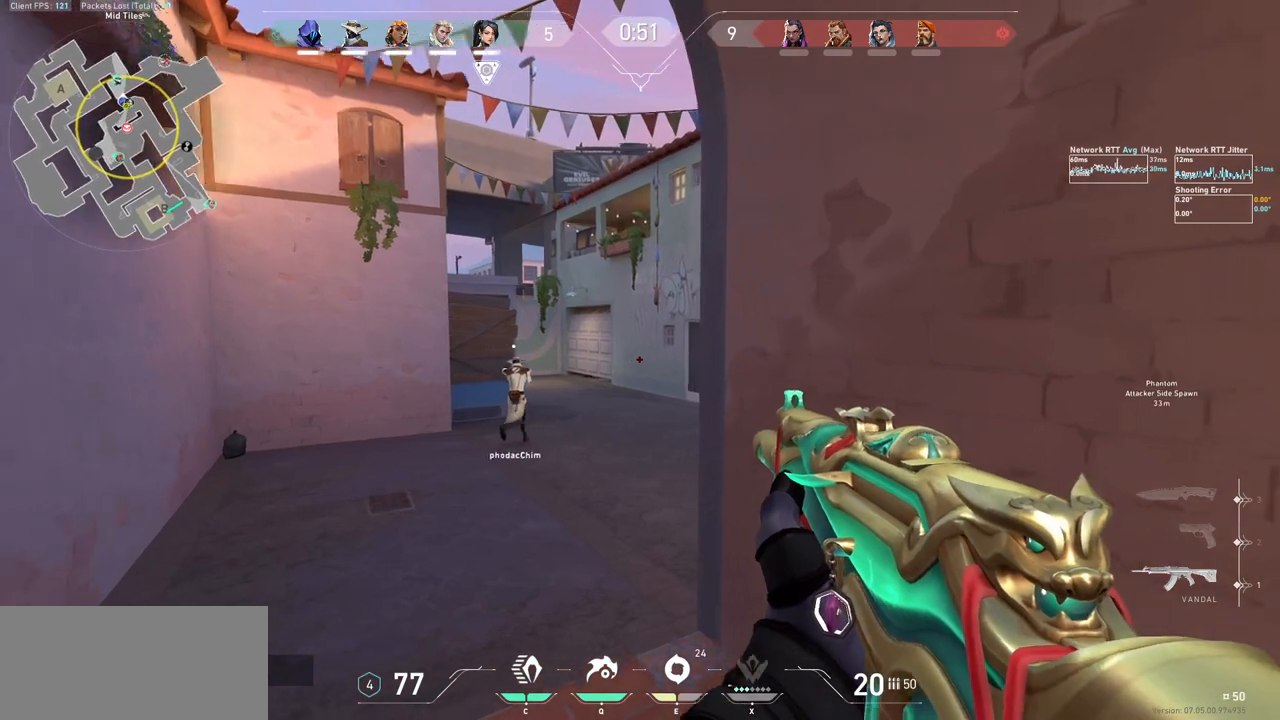
{"keys": ["a"], "mouse": [], "events": [[133, "a", "up"], [167, "w", "down"], [333, "a", "down"], [433, "w", "up"]]}
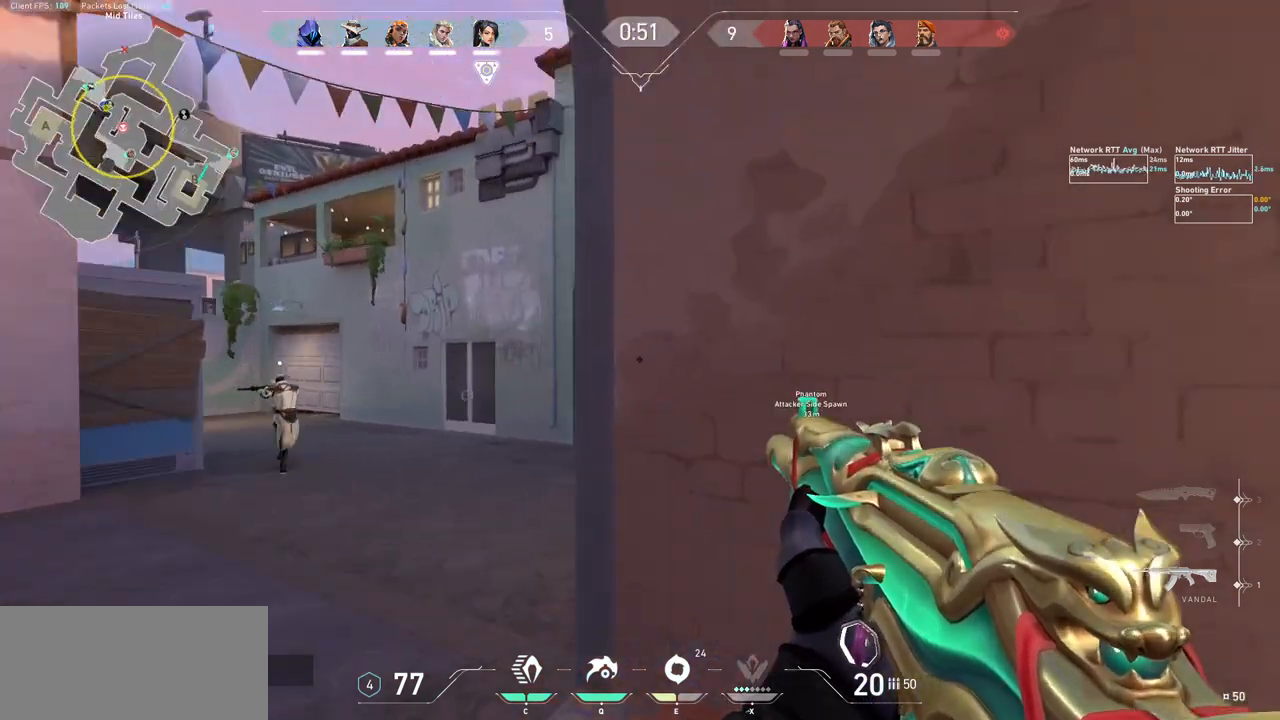
{"keys": ["a"], "mouse": [], "events": [[333, "a", "up"], [433, "a", "down"]]}
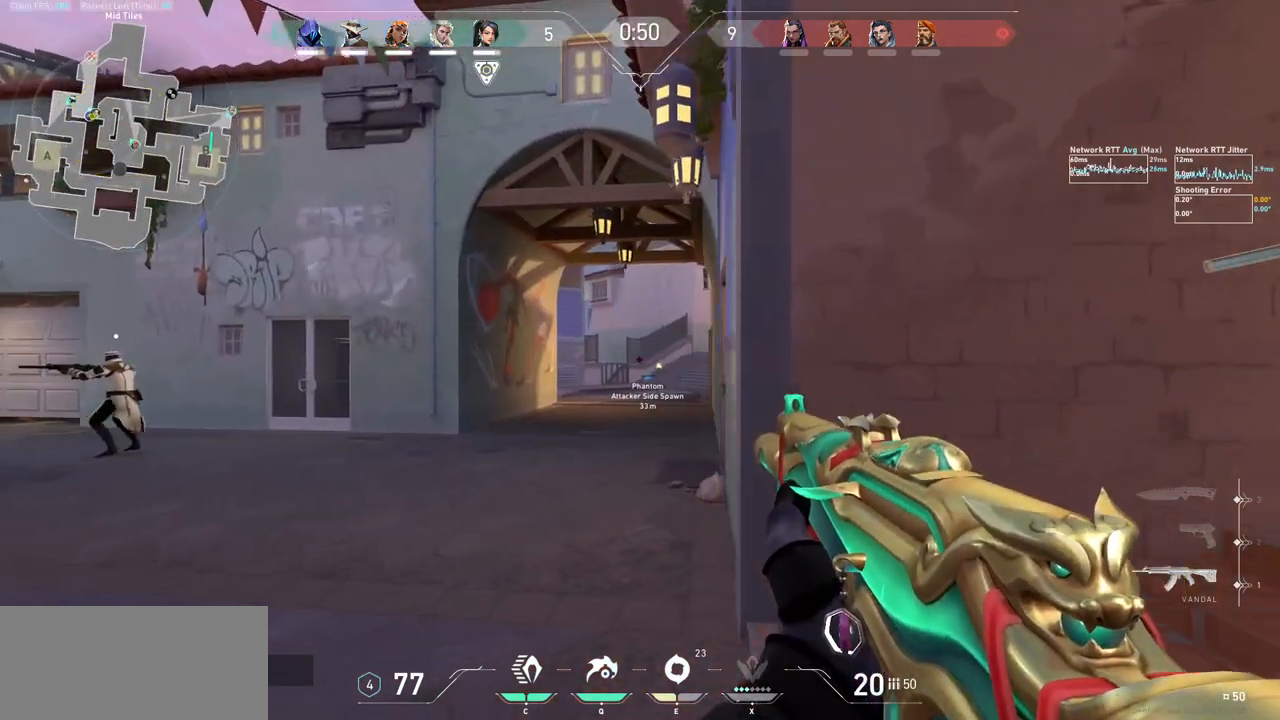
{"keys": ["w"], "mouse": [], "events": [[167, "w", "down"], [200, "a", "up"]]}
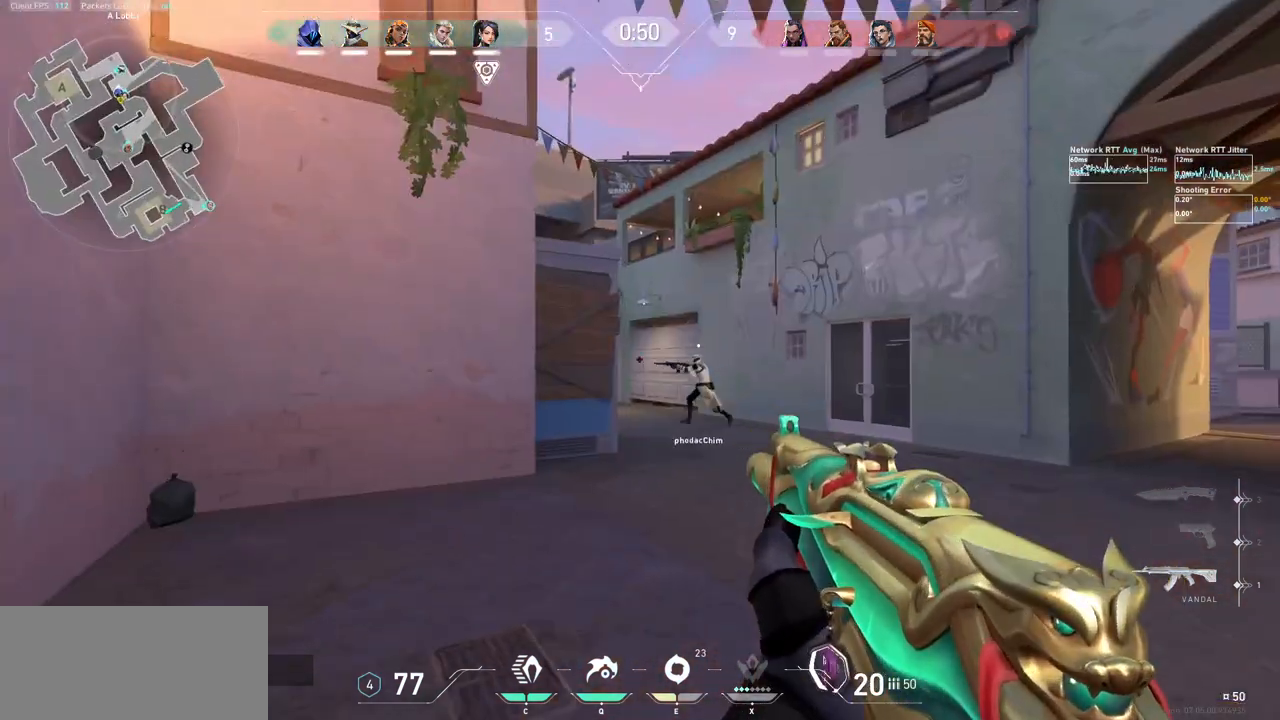
{"keys": ["w"], "mouse": [], "events": [[200, "d", "down"], [400, "d", "up"]]}
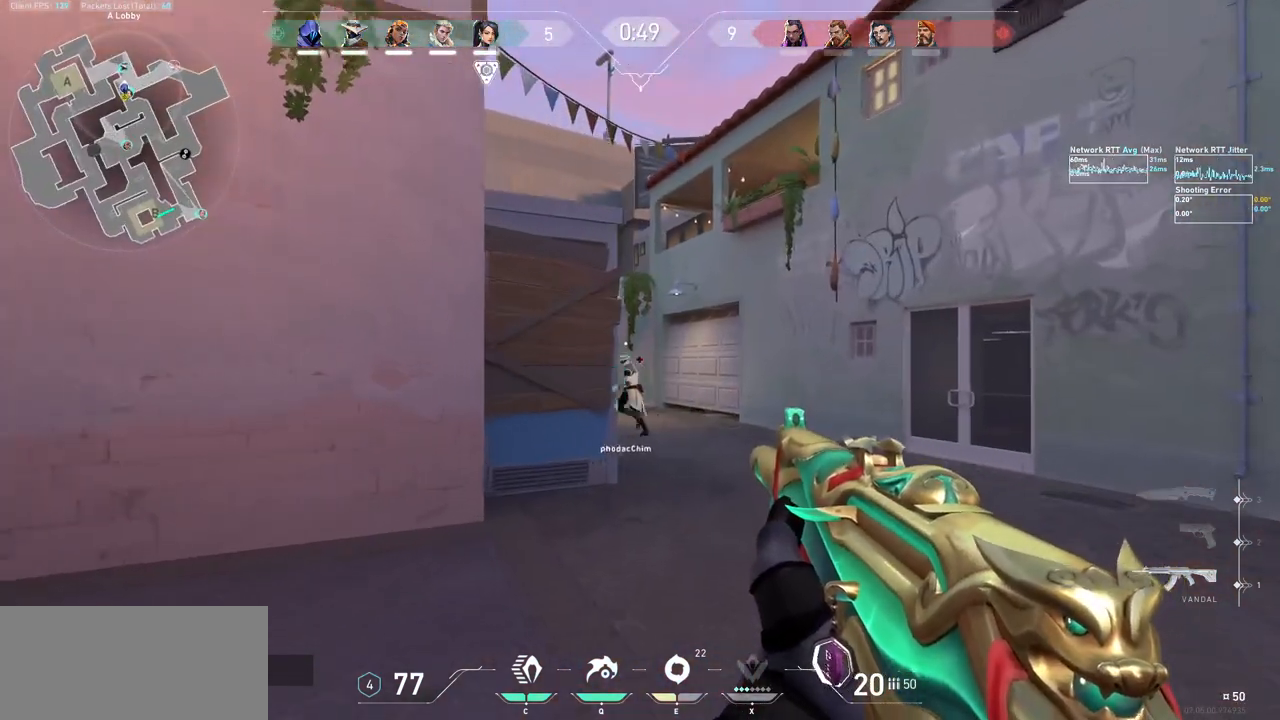
{"keys": ["w"], "mouse": [], "events": [[67, "d", "down"], [167, "w", "up"], [333, "w", "down"], [433, "d", "up"]]}
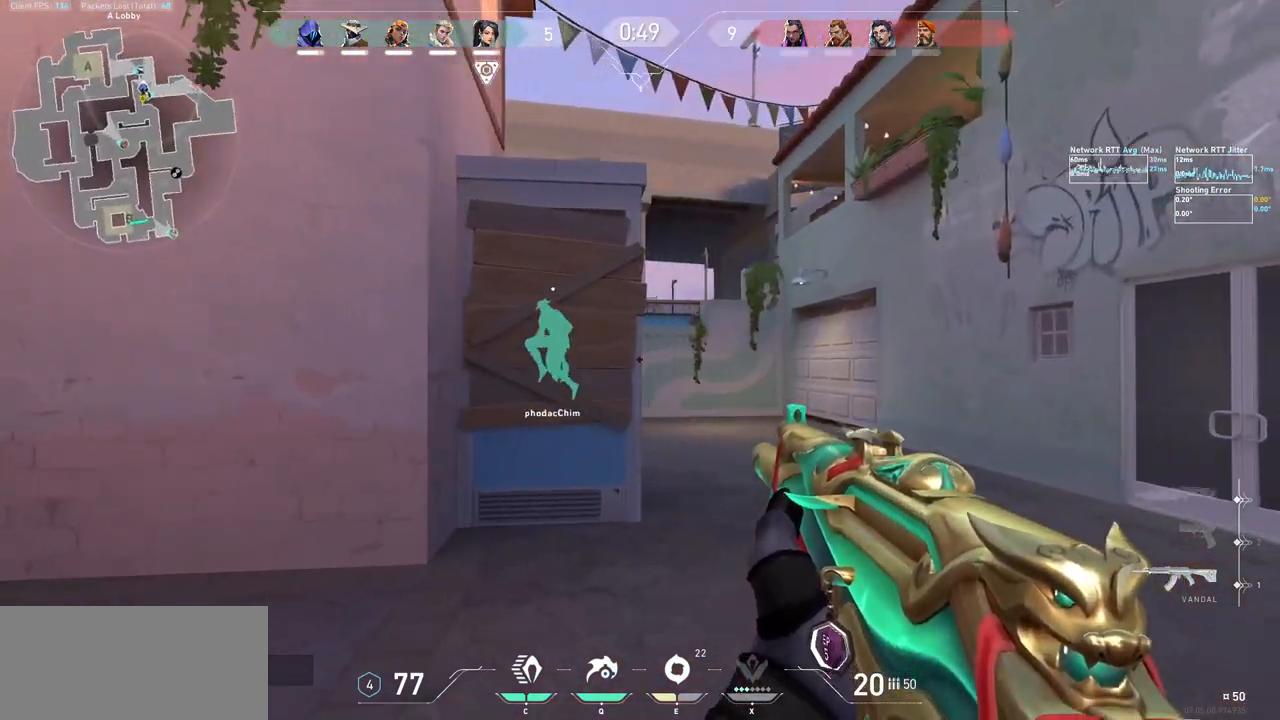
{"keys": ["w"], "mouse": [], "events": [[100, "d", "down"], [467, "d", "up"]]}
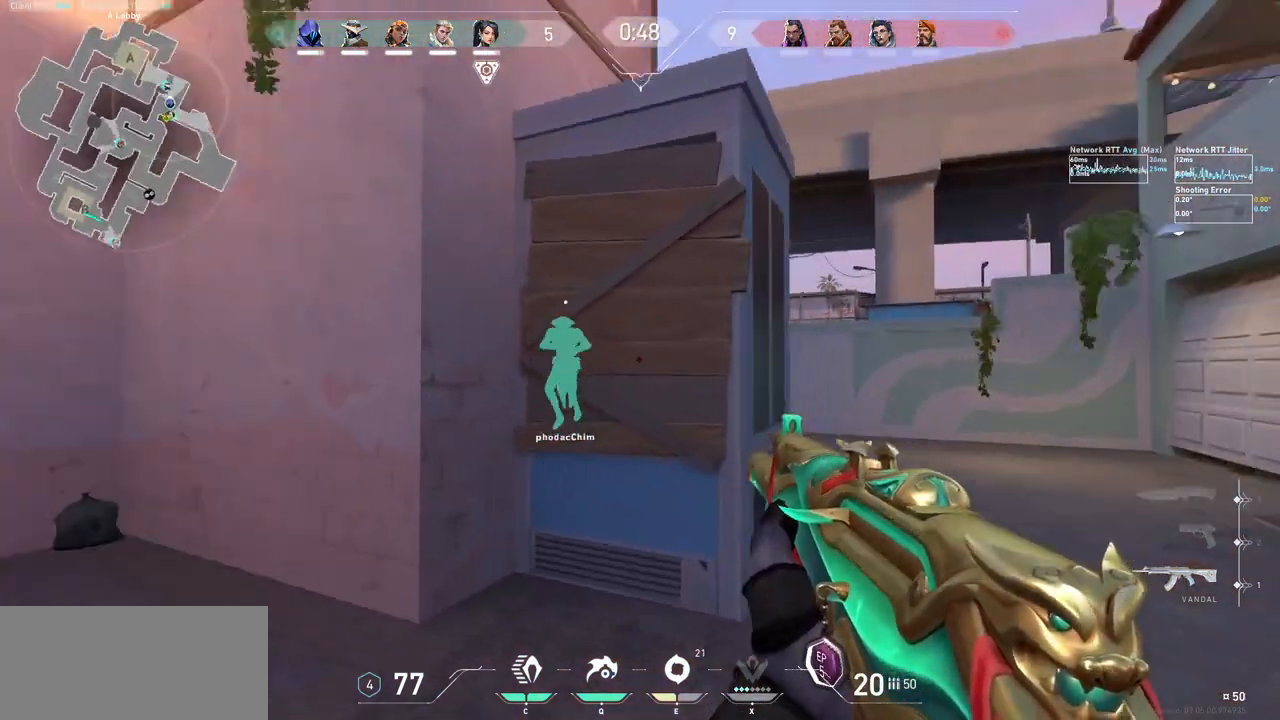
{"keys": ["w"], "mouse": ["left", "mb5"], "events": [[67, "e", "down"], [133, "e", "up"], [200, "mouse_left", "down"], [200, "w", "up"], [233, "d", "down"], [233, "mouse_mb5", "down"], [467, "w", "down"], [500, "d", "up"]]}
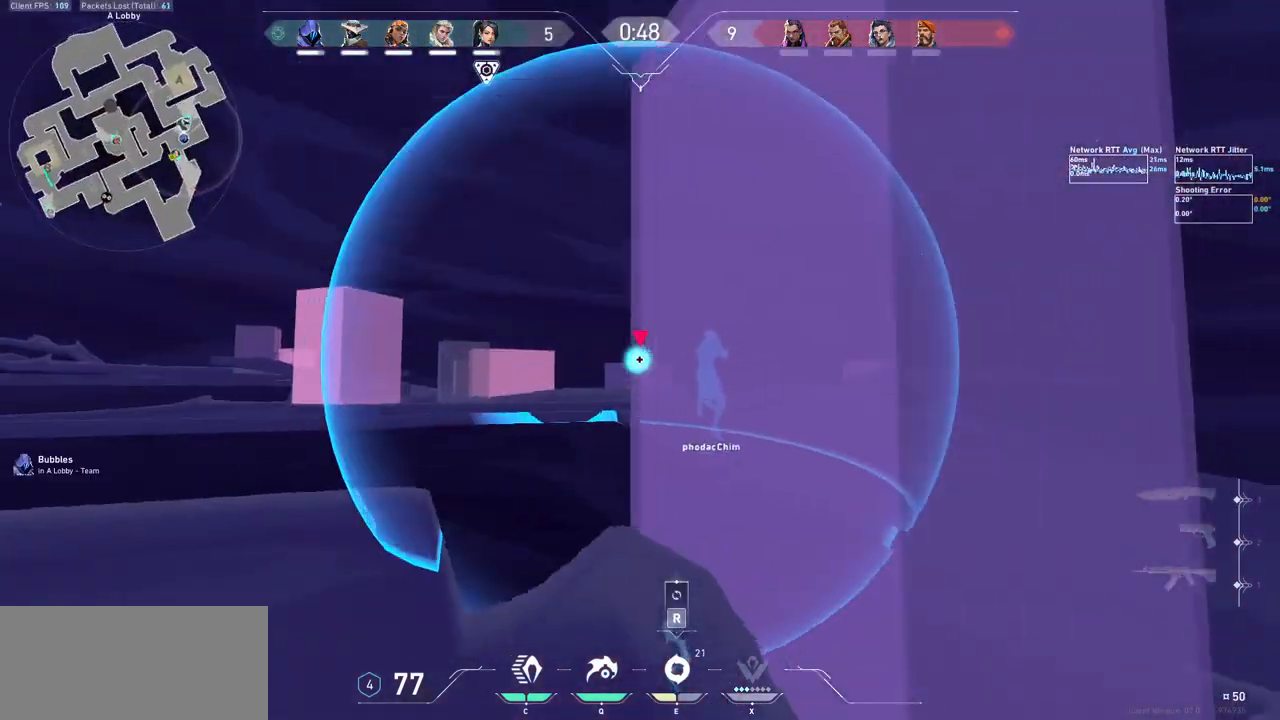
{"keys": [], "mouse": ["left", "mb5"], "events": [[167, "w", "up"]]}
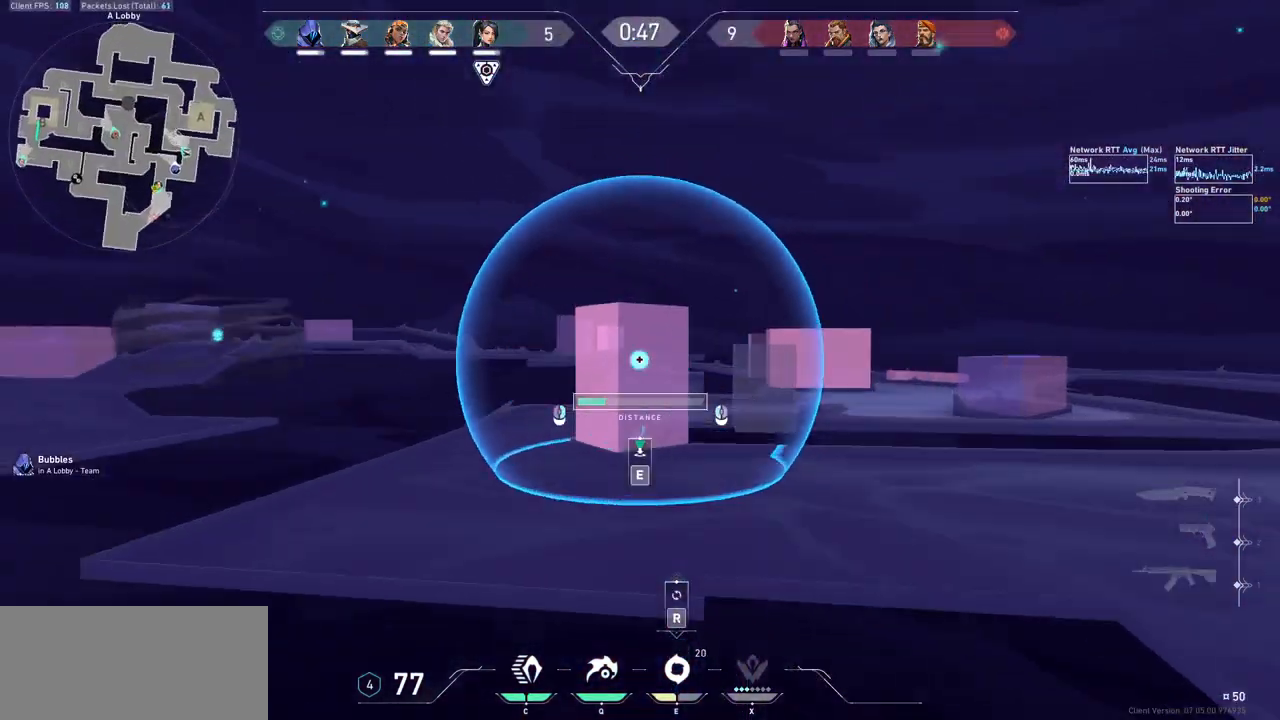
{"keys": [], "mouse": ["left", "mb5"], "events": []}
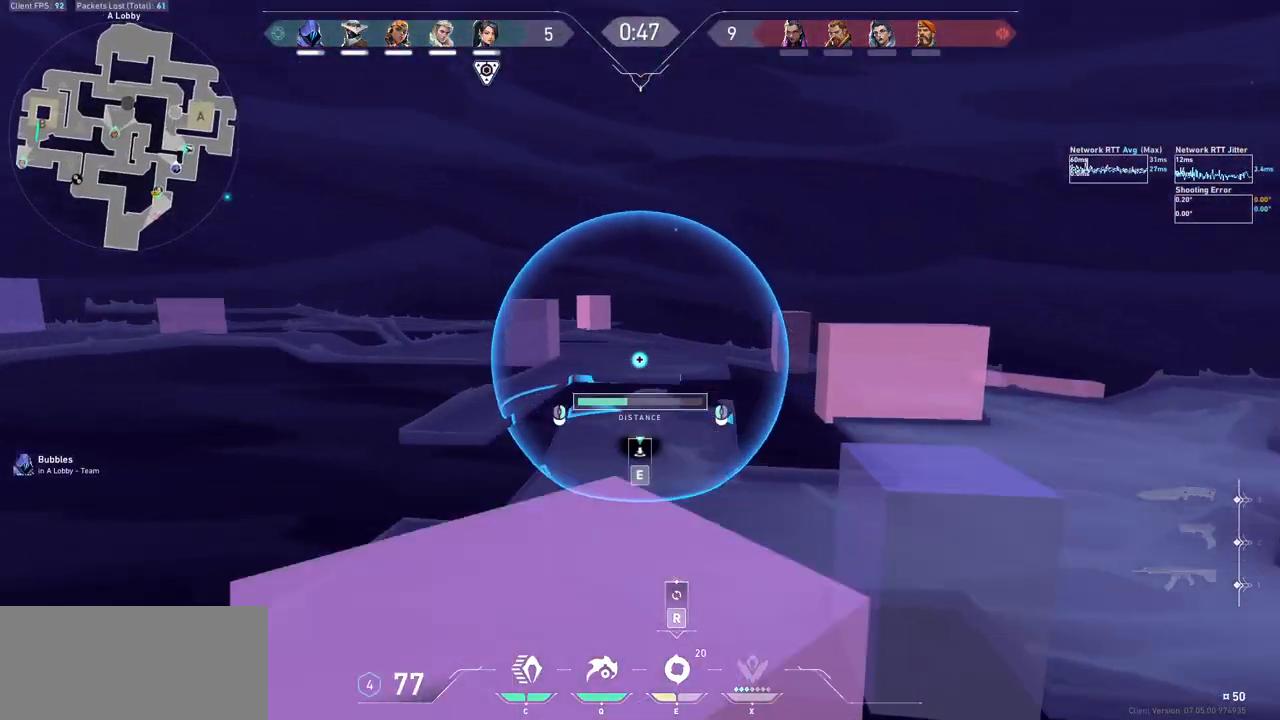
{"keys": [], "mouse": [], "events": [[267, "mouse_mb5", "up"], [300, "mouse_left", "up"]]}
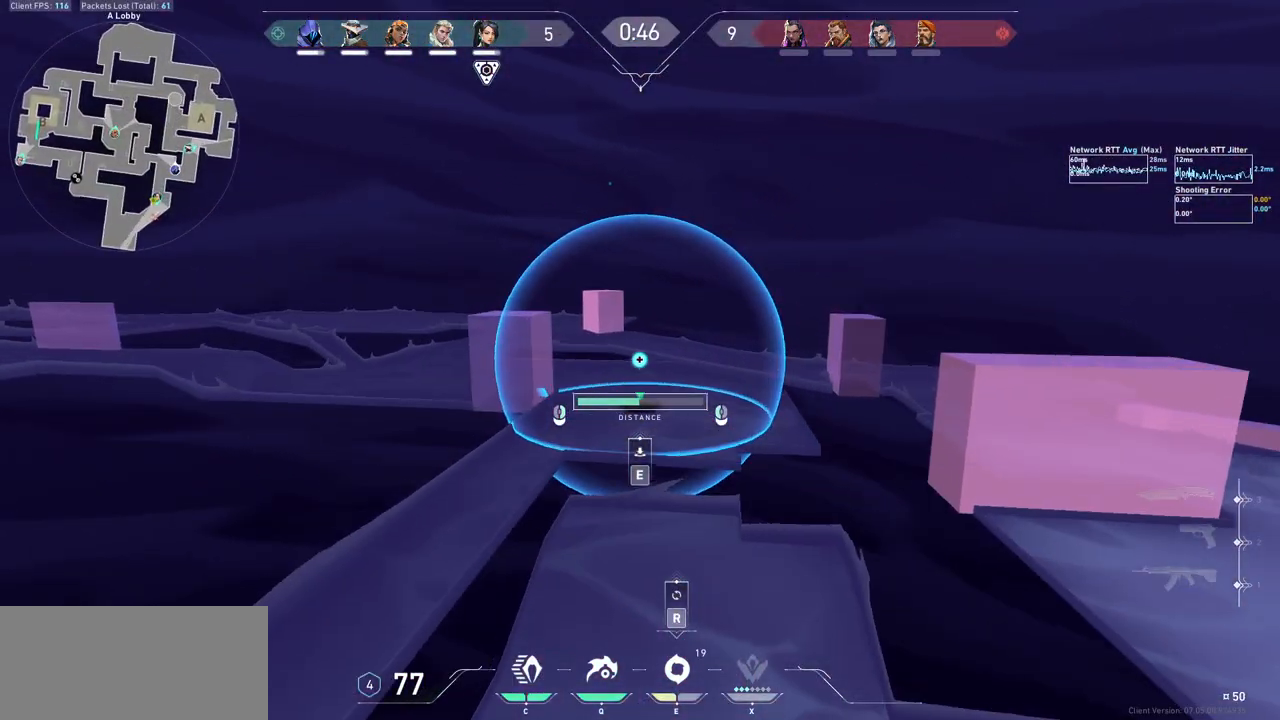
{"keys": ["d"], "mouse": [], "events": [[33, "e", "down"], [67, "e", "up"], [167, "d", "down"], [200, "s", "down"], [400, "s", "up"]]}
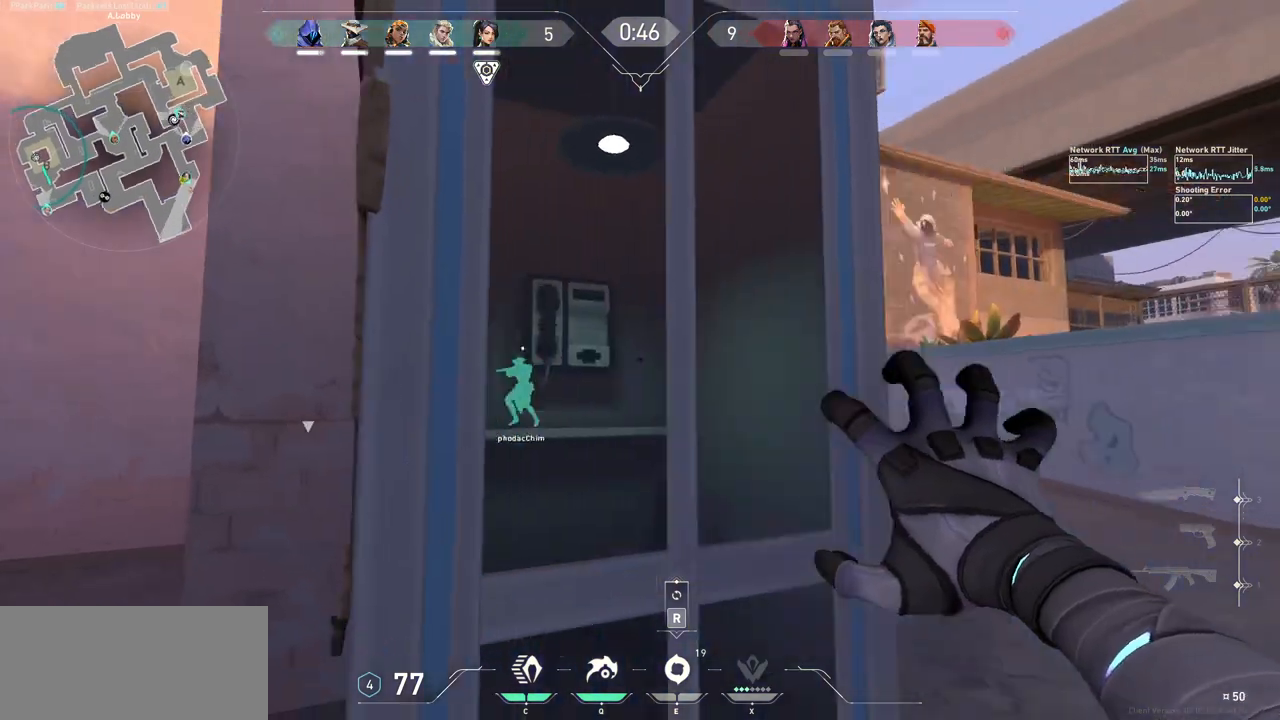
{"keys": ["d", "w"], "mouse": [], "events": [[67, "w", "down"], [167, "d", "up"], [333, "d", "down"], [400, "w", "up"], [500, "w", "down"]]}
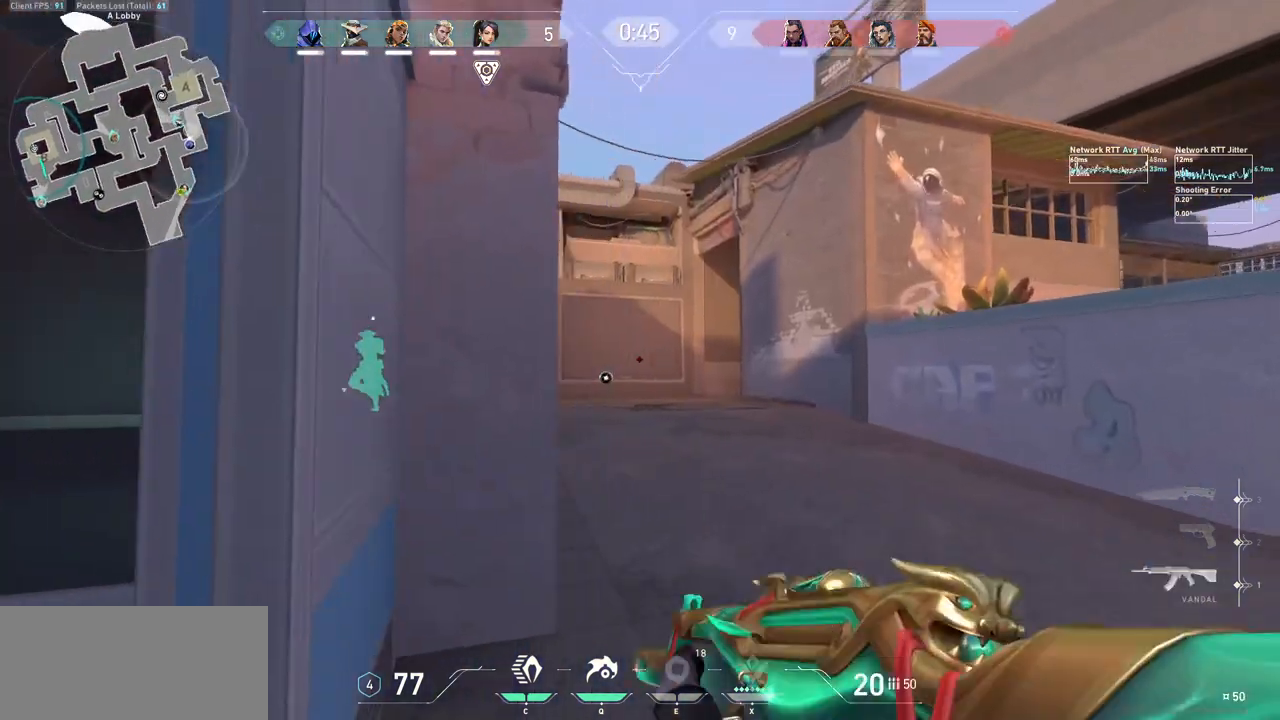
{"keys": ["w"], "mouse": [], "events": [[67, "d", "up"]]}
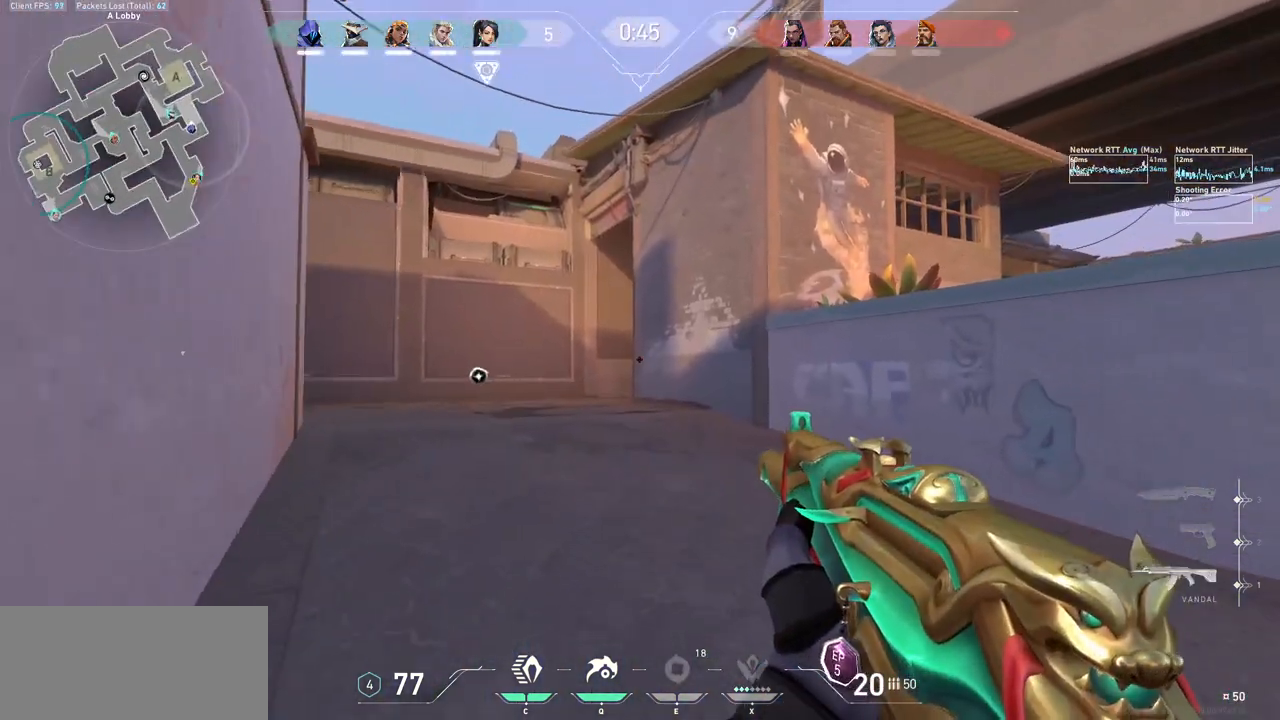
{"keys": ["w"], "mouse": [], "events": [[33, "a", "down"], [133, "w", "up"], [333, "w", "down"], [367, "a", "up"]]}
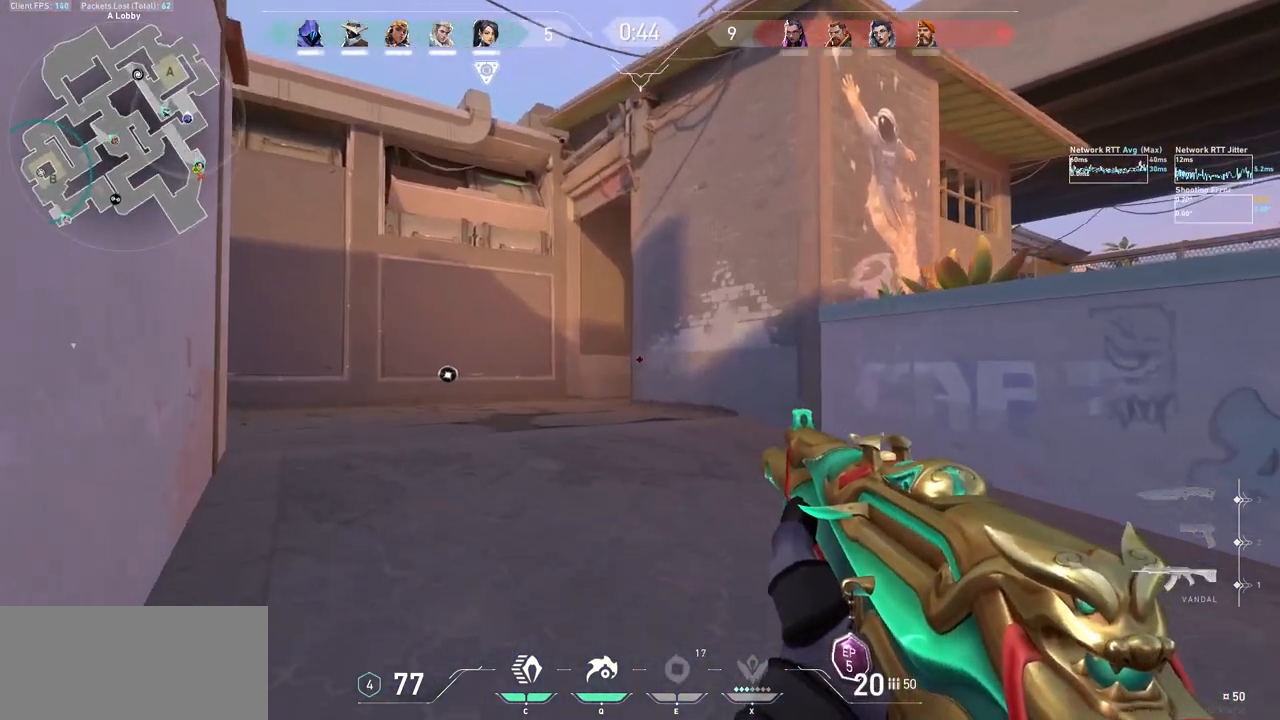
{"keys": ["a"], "mouse": [], "events": [[467, "a", "down"], [500, "w", "up"]]}
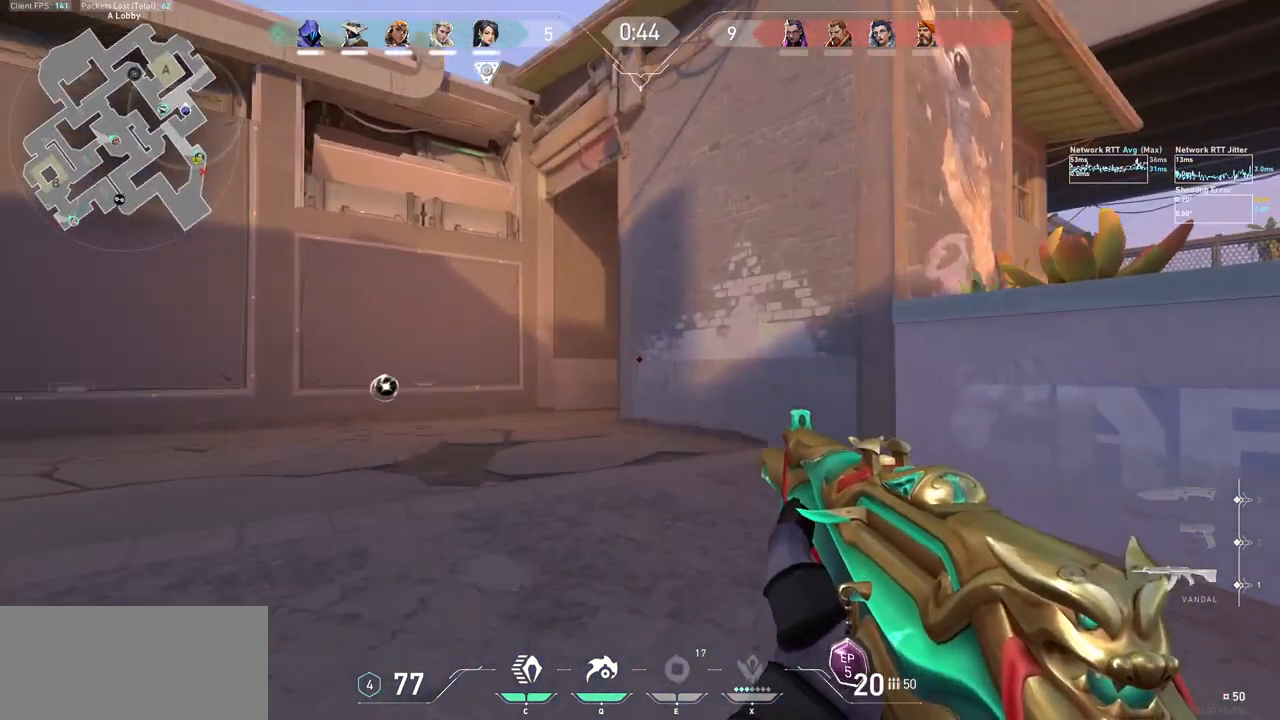
{"keys": ["a"], "mouse": [], "events": [[200, "w", "down"], [300, "a", "up"], [400, "a", "down"], [500, "w", "up"]]}
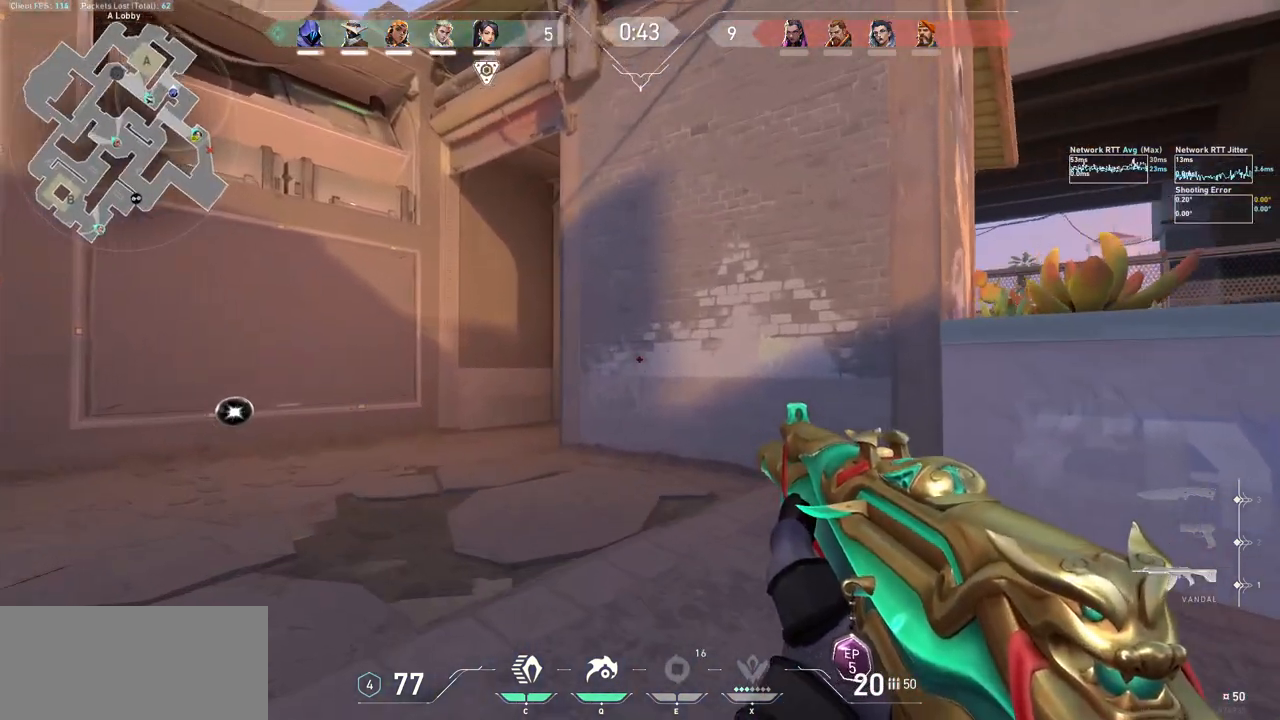
{"keys": ["a"], "mouse": [], "events": []}
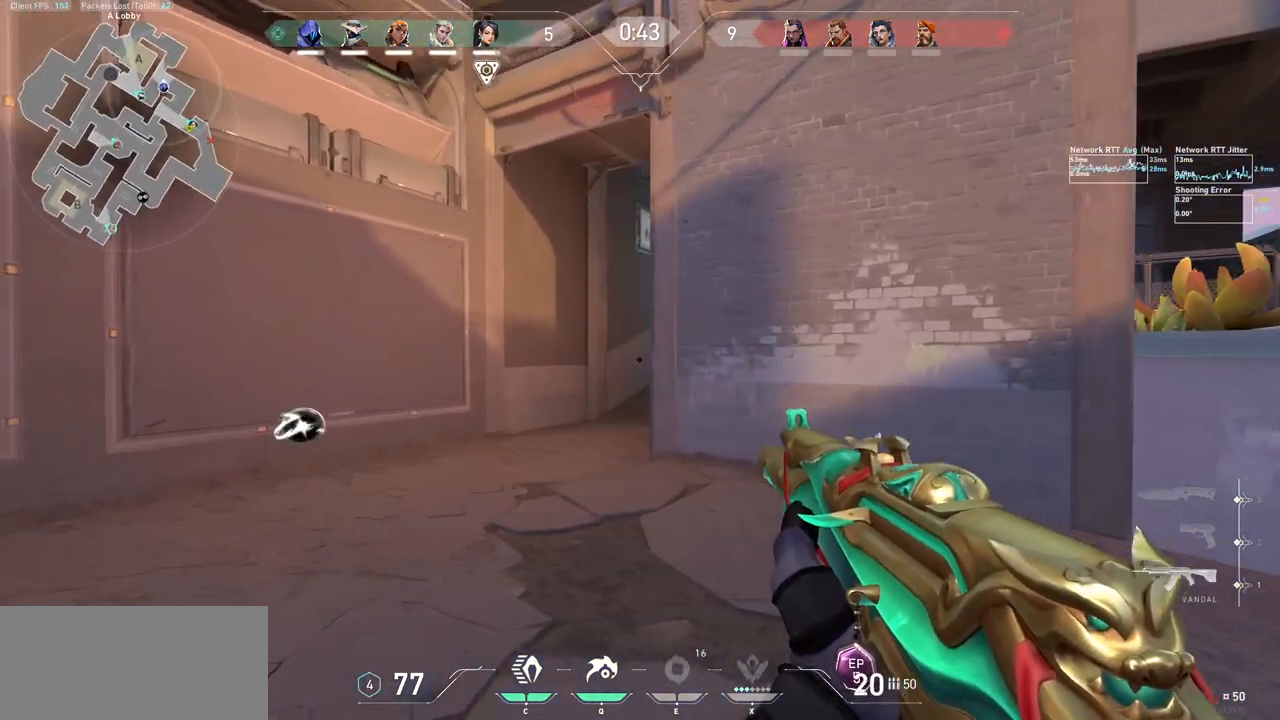
{"keys": ["a"], "mouse": [], "events": []}
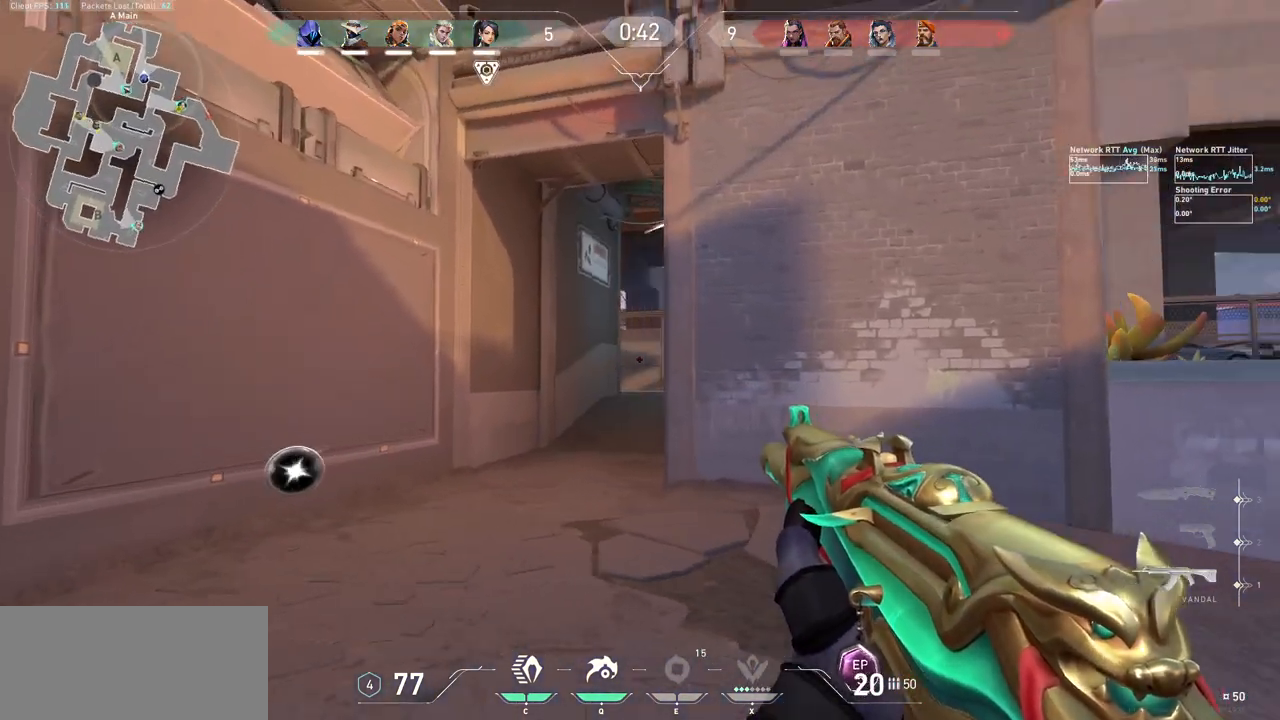
{"keys": ["a"], "mouse": [], "events": [[133, "a", "up"], [133, "w", "down"], [300, "a", "down"], [467, "w", "up"]]}
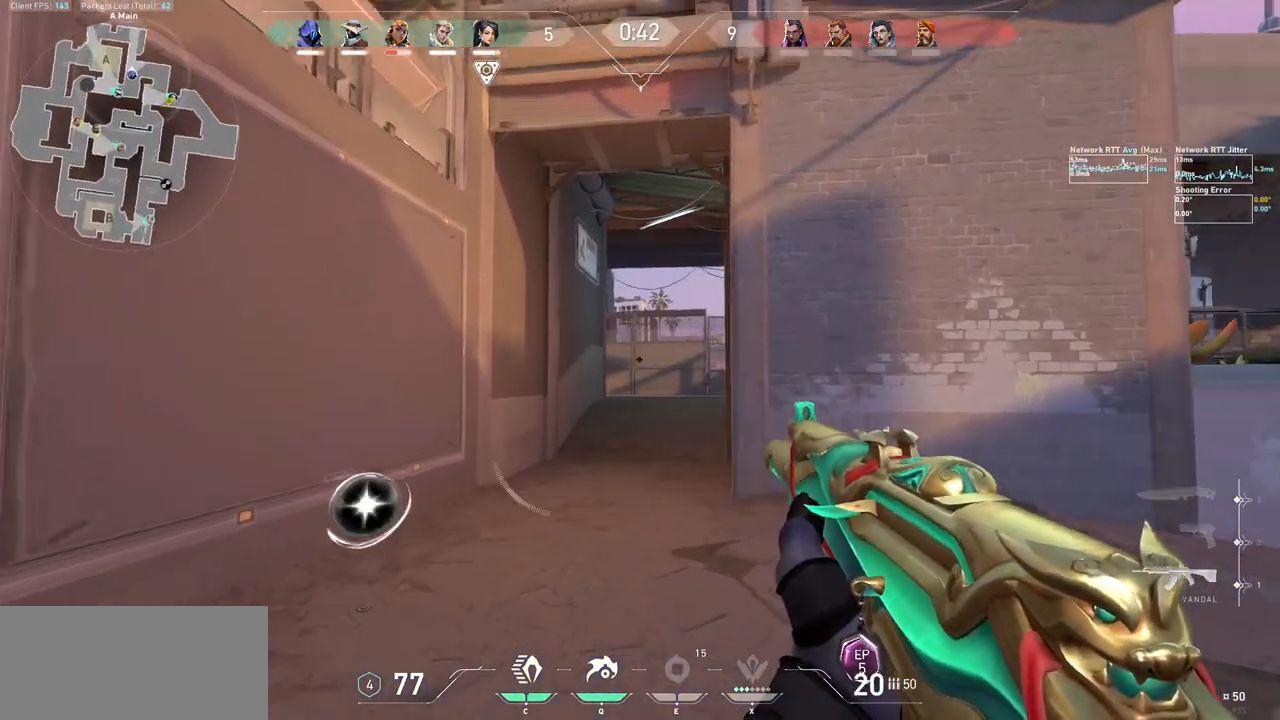
{"keys": ["w"], "mouse": [], "events": [[167, "w", "down"], [200, "a", "up"], [367, "a", "down"], [467, "a", "up"]]}
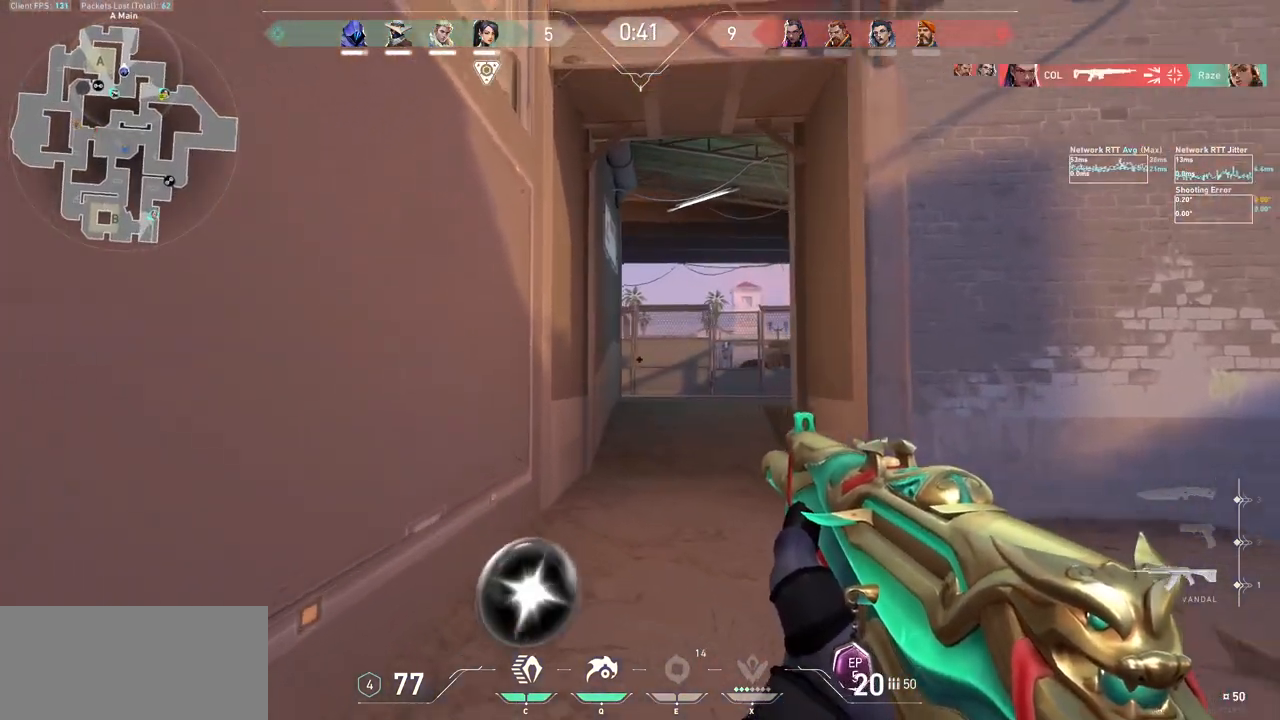
{"keys": ["f"], "mouse": [], "events": [[267, "f", "down"], [333, "w", "up"]]}
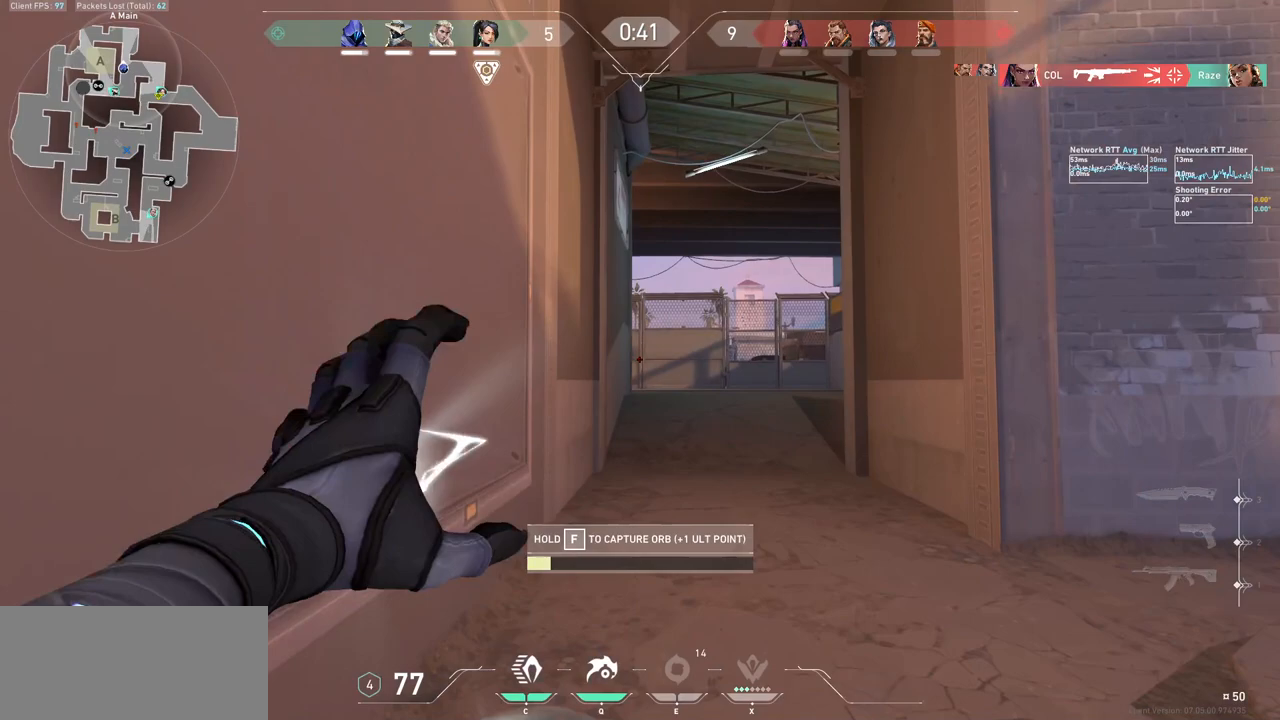
{"keys": ["f"], "mouse": [], "events": []}
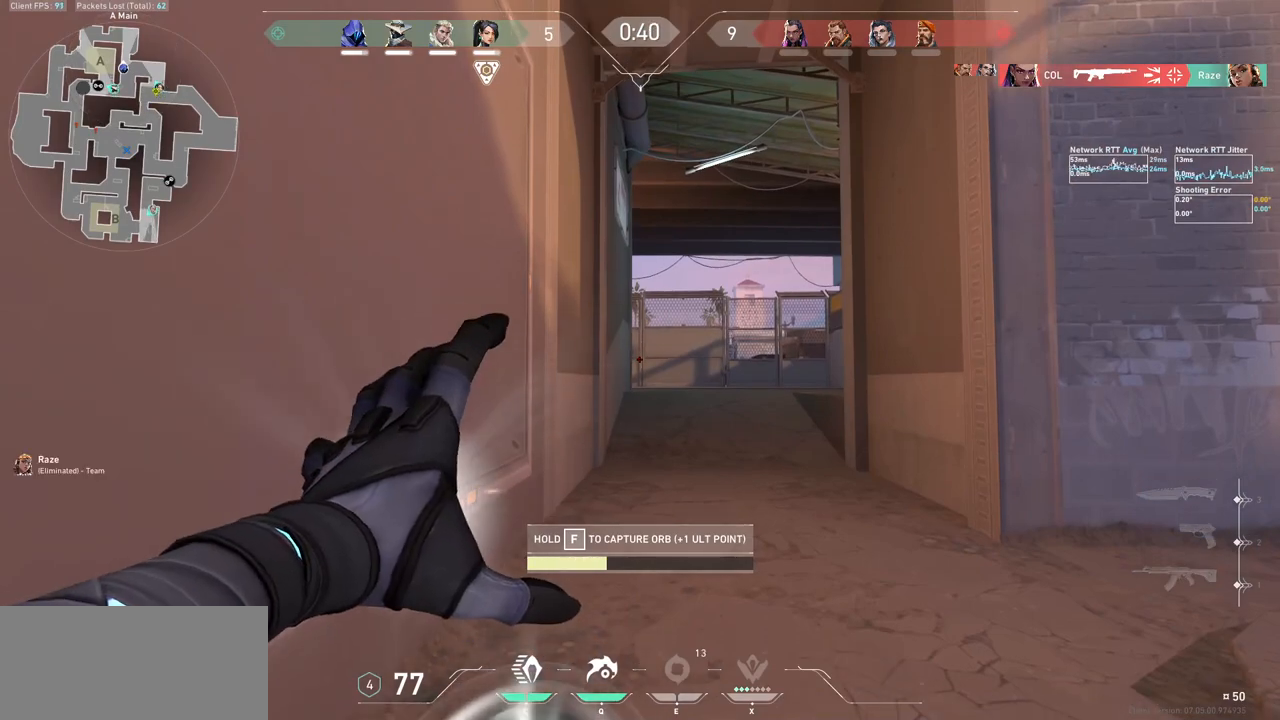
{"keys": ["f"], "mouse": [], "events": []}